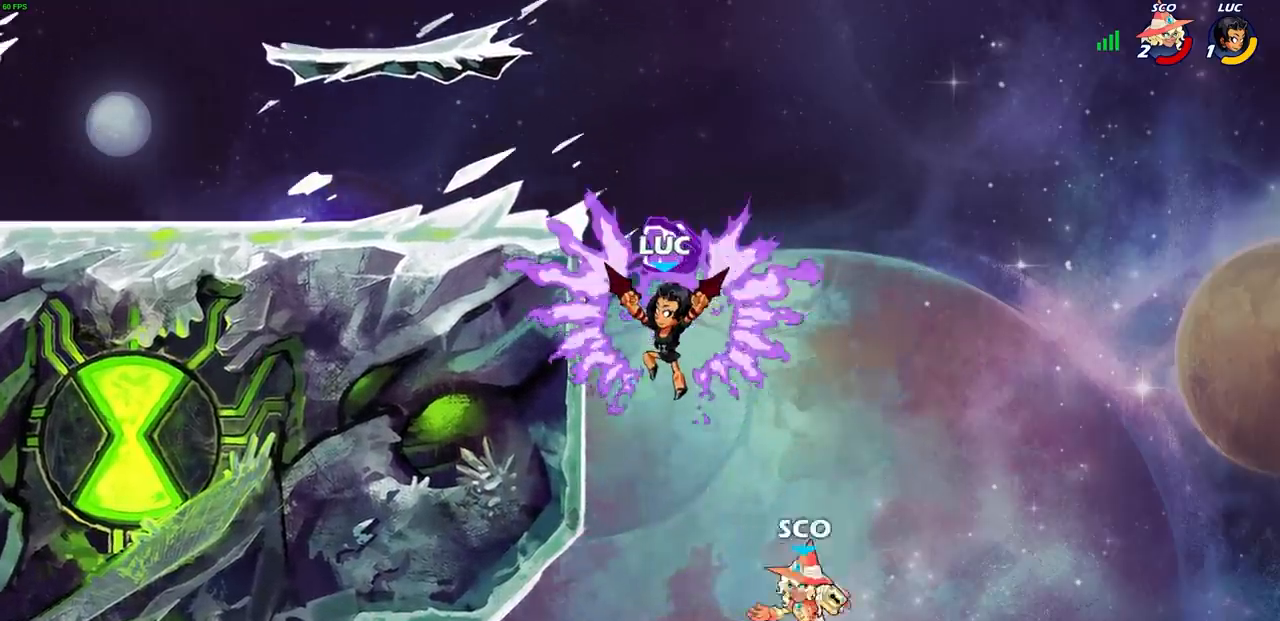
Gameplay with a controller (PlayStation layout); each line is a JSON object with the inputs held at the frame after it. "events" lists button and stick changes between this image and that frame as [ms after this image, input, new state], when the widget could be followed in between.
{"buttons": [], "left_stick": "right", "right_stick": "center", "events": [[250, "left_stick", "right"]]}
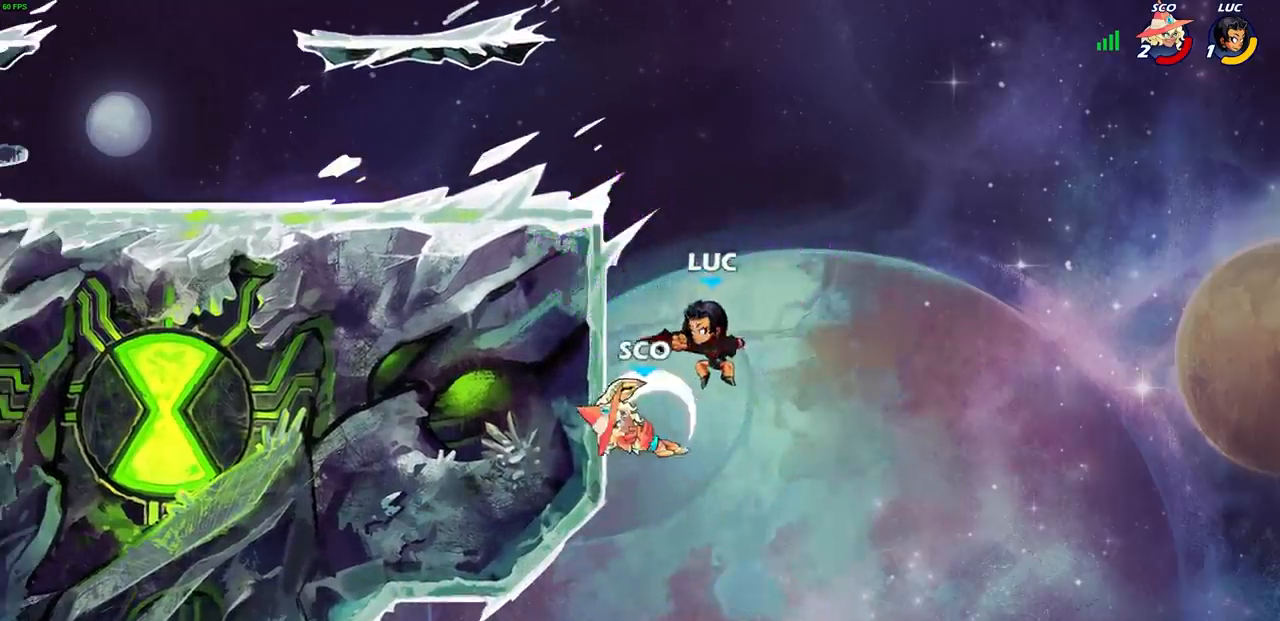
{"buttons": [], "left_stick": "left", "right_stick": "center", "events": [[167, "left_stick", "left"], [250, "CROSS", "down"], [283, "SQUARE", "down"], [333, "CROSS", "up"], [367, "SQUARE", "up"]]}
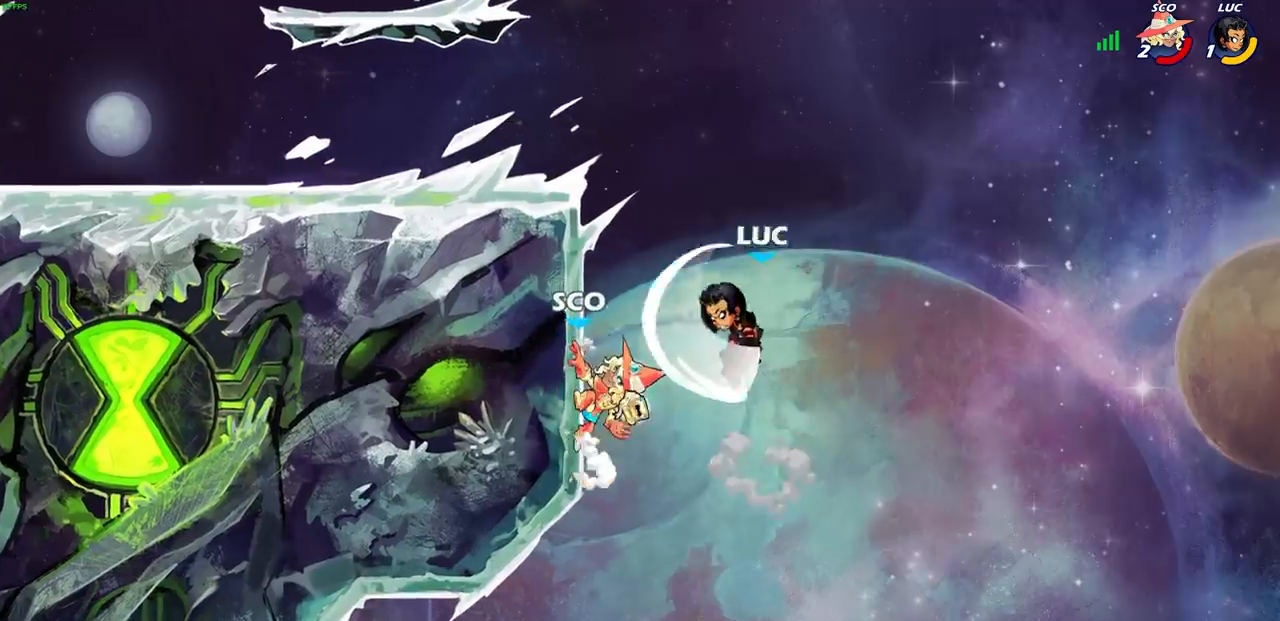
{"buttons": ["CROSS"], "left_stick": "right", "right_stick": "center", "events": [[450, "CROSS", "down"], [450, "left_stick", "right"]]}
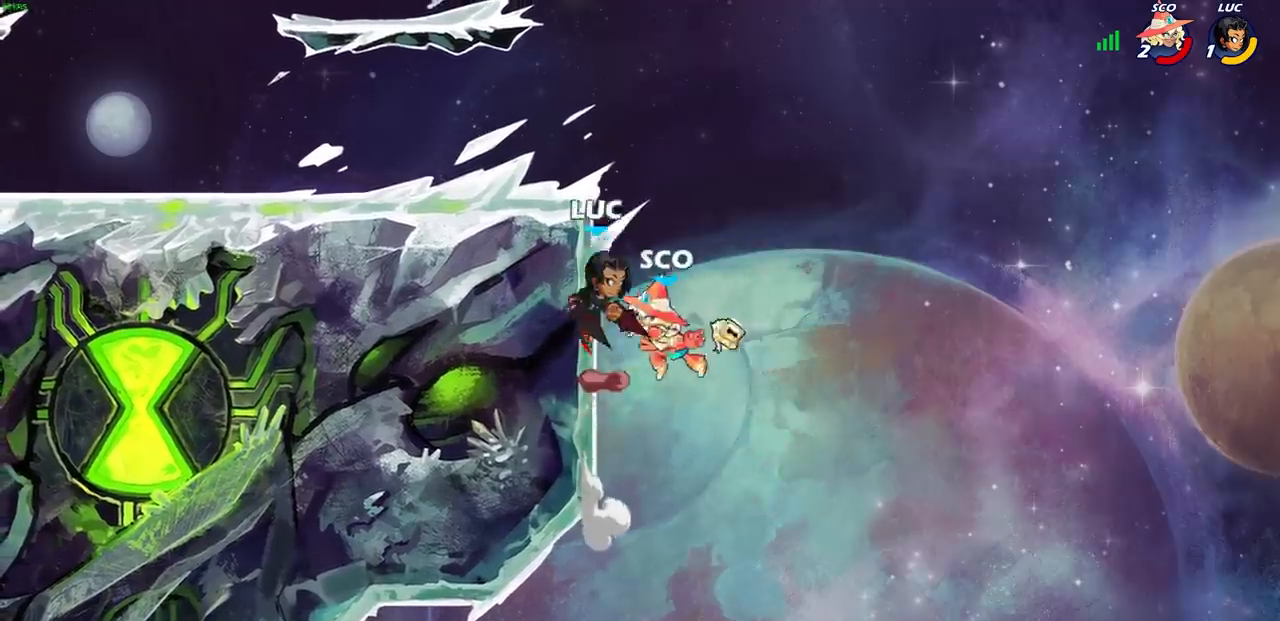
{"buttons": [], "left_stick": "center", "right_stick": "center", "events": [[33, "CROSS", "up"], [33, "SQUARE", "down"], [33, "left_stick", "center"], [50, "SQUARE", "up"], [133, "SQUARE", "down"], [200, "SQUARE", "up"]]}
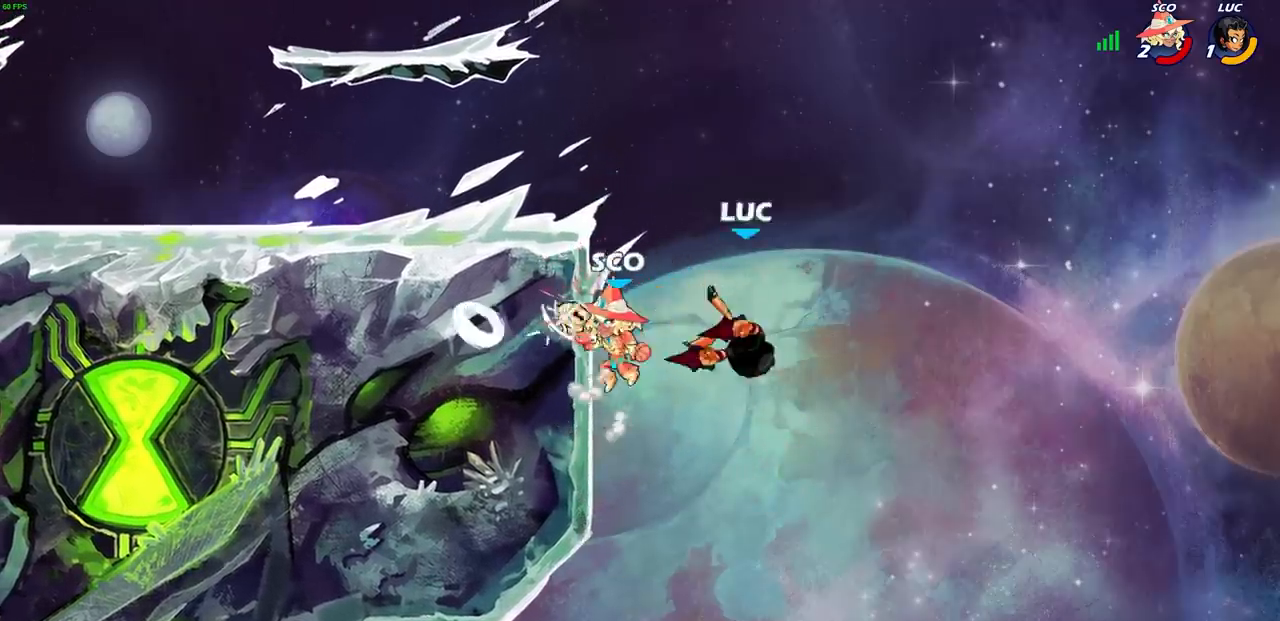
{"buttons": [], "left_stick": "left", "right_stick": "center", "events": [[50, "left_stick", "left"], [183, "CIRCLE", "down"], [267, "CIRCLE", "up"]]}
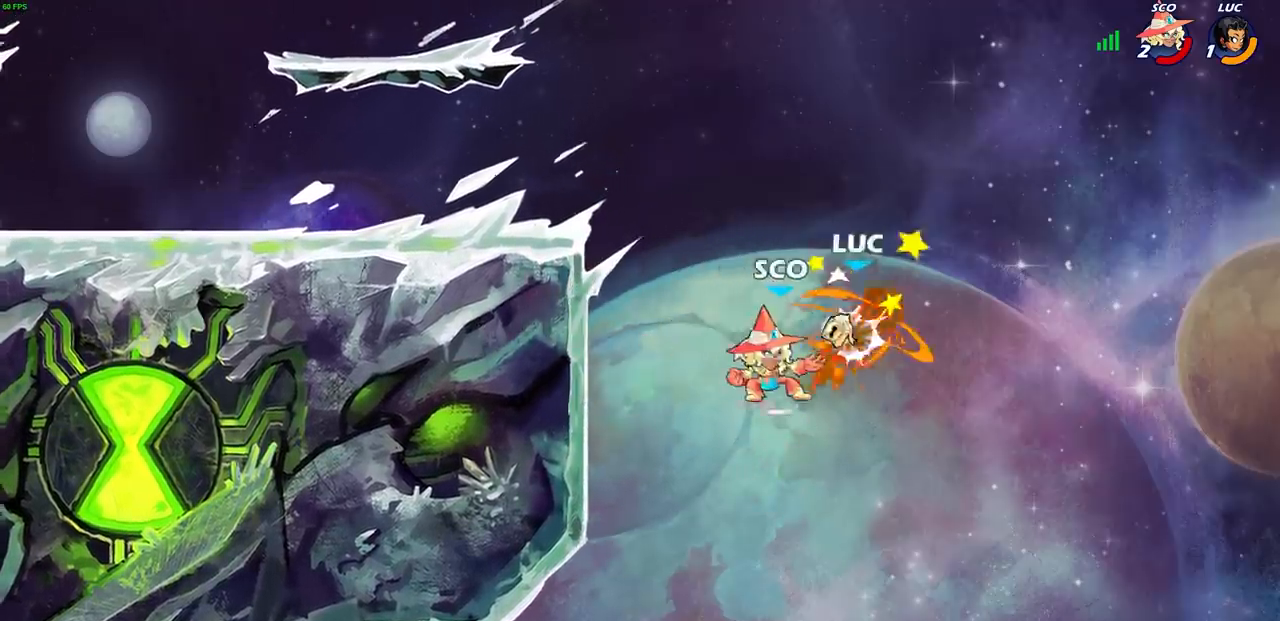
{"buttons": ["R2"], "left_stick": "down-left", "right_stick": "center", "events": [[33, "left_stick", "center"], [200, "left_stick", "down-left"], [283, "CROSS", "down"], [283, "R2", "down"], [317, "CROSS", "up"]]}
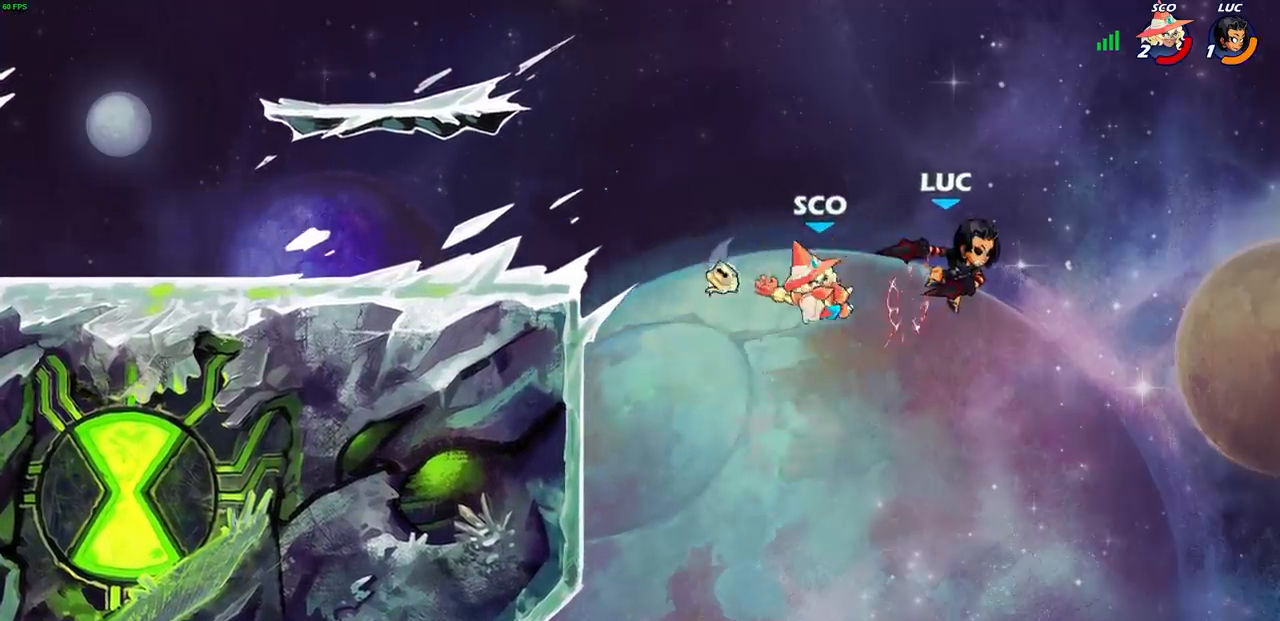
{"buttons": [], "left_stick": "left", "right_stick": "center", "events": [[100, "R2", "up"], [100, "left_stick", "left"]]}
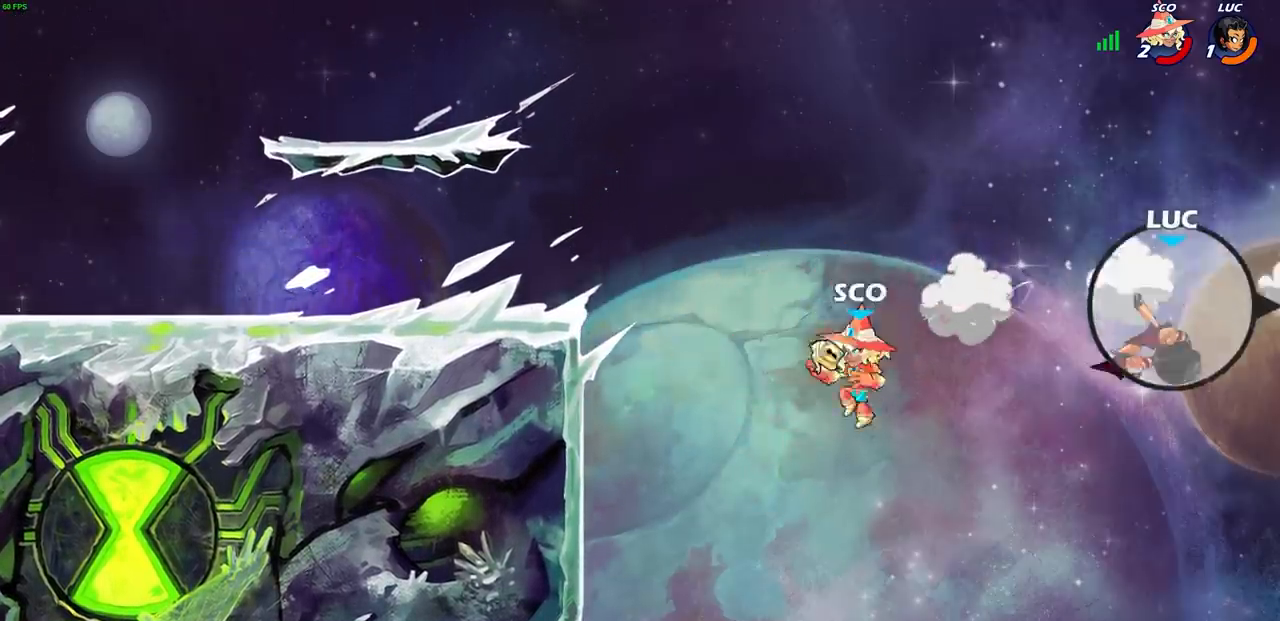
{"buttons": ["CROSS"], "left_stick": "left", "right_stick": "center", "events": [[133, "CROSS", "down"], [300, "CROSS", "up"], [417, "CROSS", "down"]]}
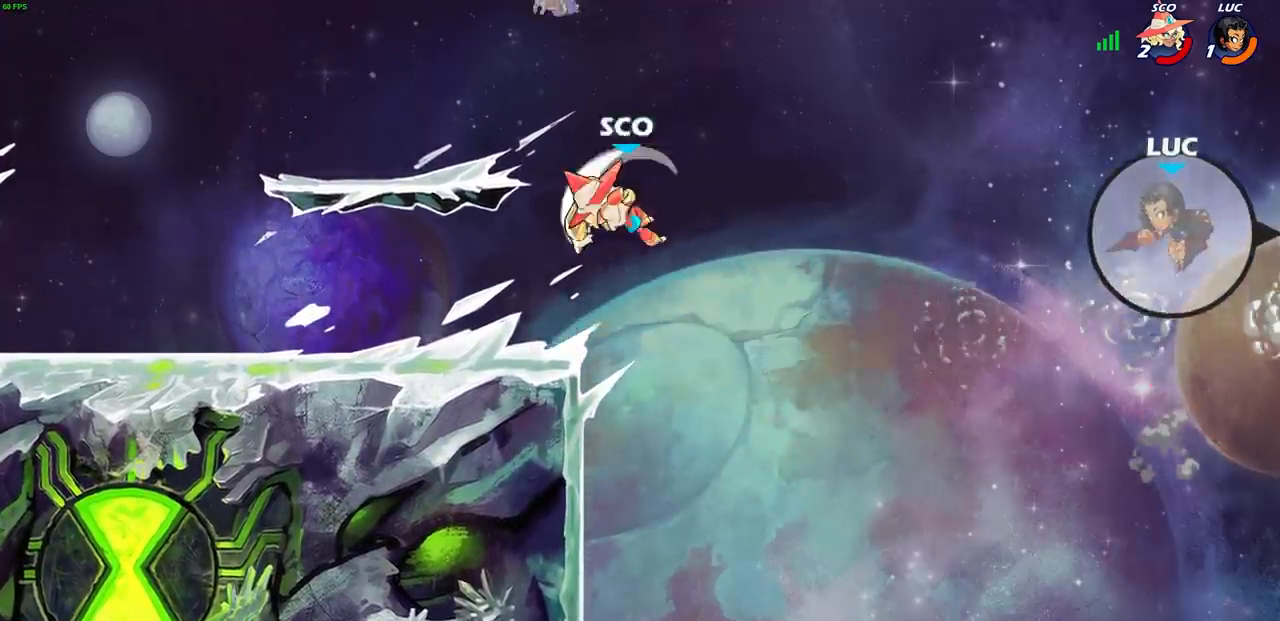
{"buttons": [], "left_stick": "up-left", "right_stick": "center", "events": [[183, "CROSS", "up"], [483, "left_stick", "up-left"]]}
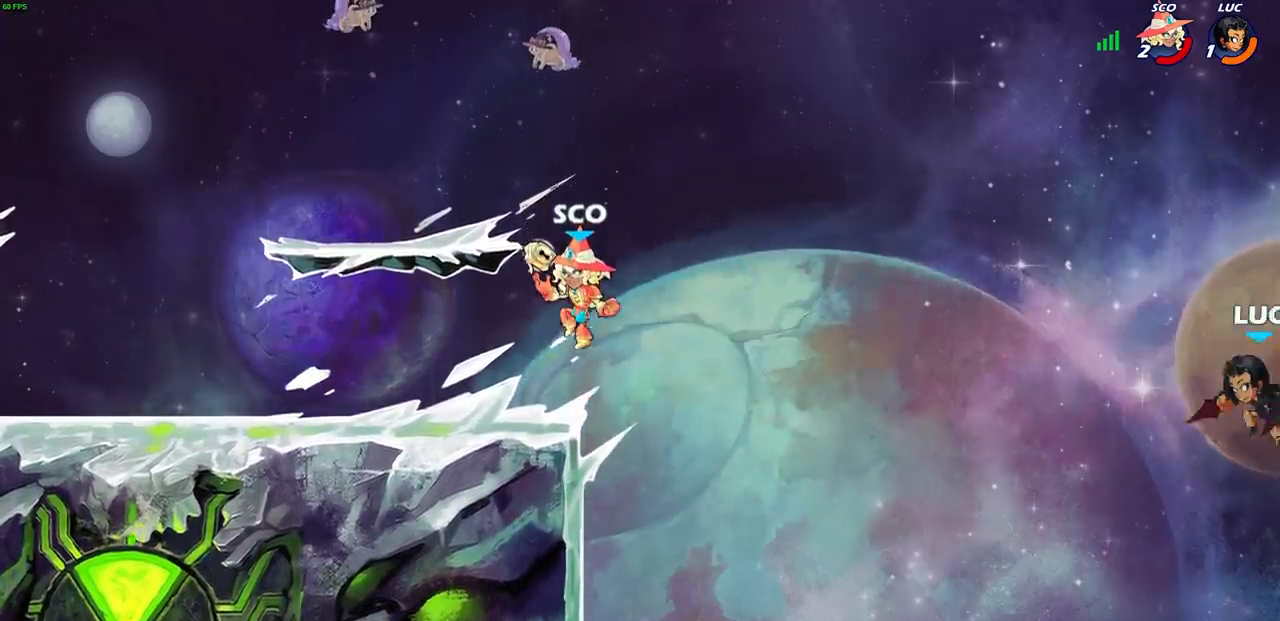
{"buttons": ["R2"], "left_stick": "up-left", "right_stick": "center", "events": [[317, "R2", "down"]]}
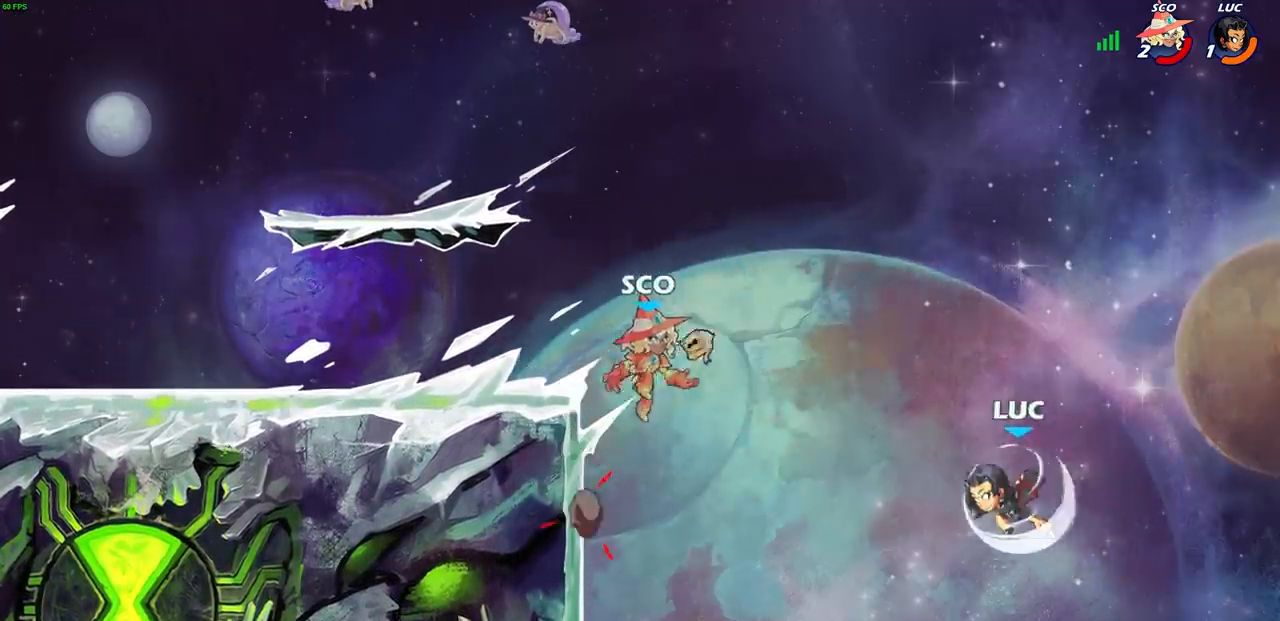
{"buttons": ["SQUARE"], "left_stick": "down-left", "right_stick": "center", "events": [[267, "R2", "up"], [267, "left_stick", "left"], [400, "SQUARE", "down"], [400, "left_stick", "down-left"]]}
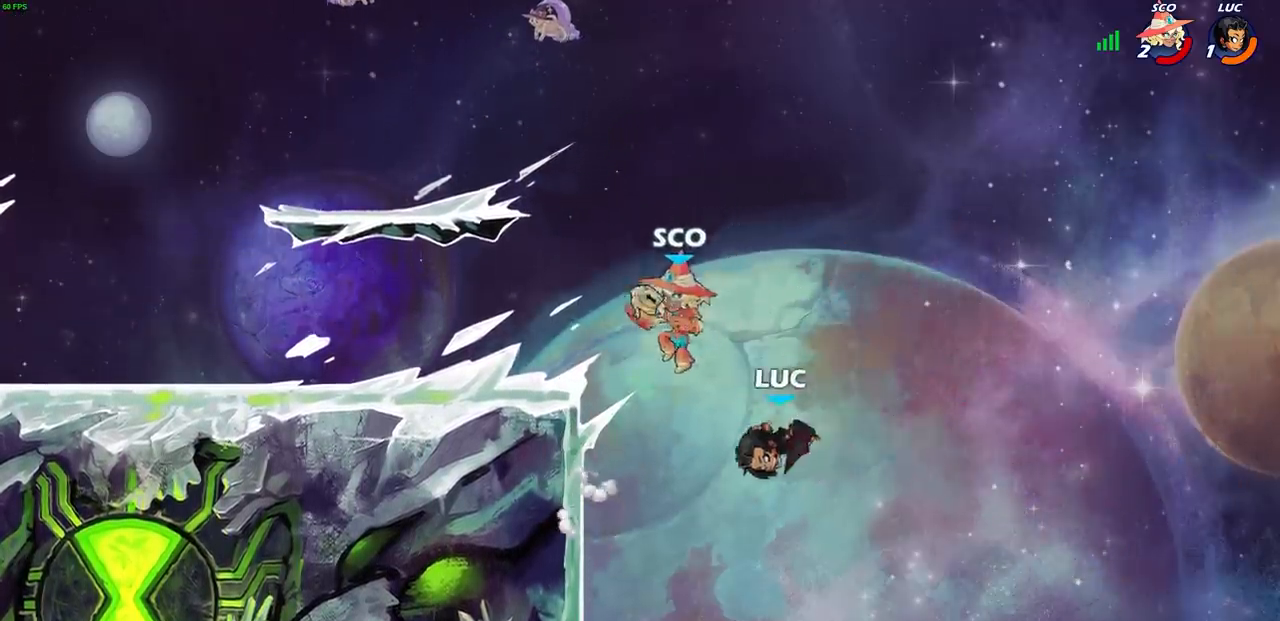
{"buttons": [], "left_stick": "left", "right_stick": "center", "events": [[17, "SQUARE", "up"], [83, "left_stick", "left"]]}
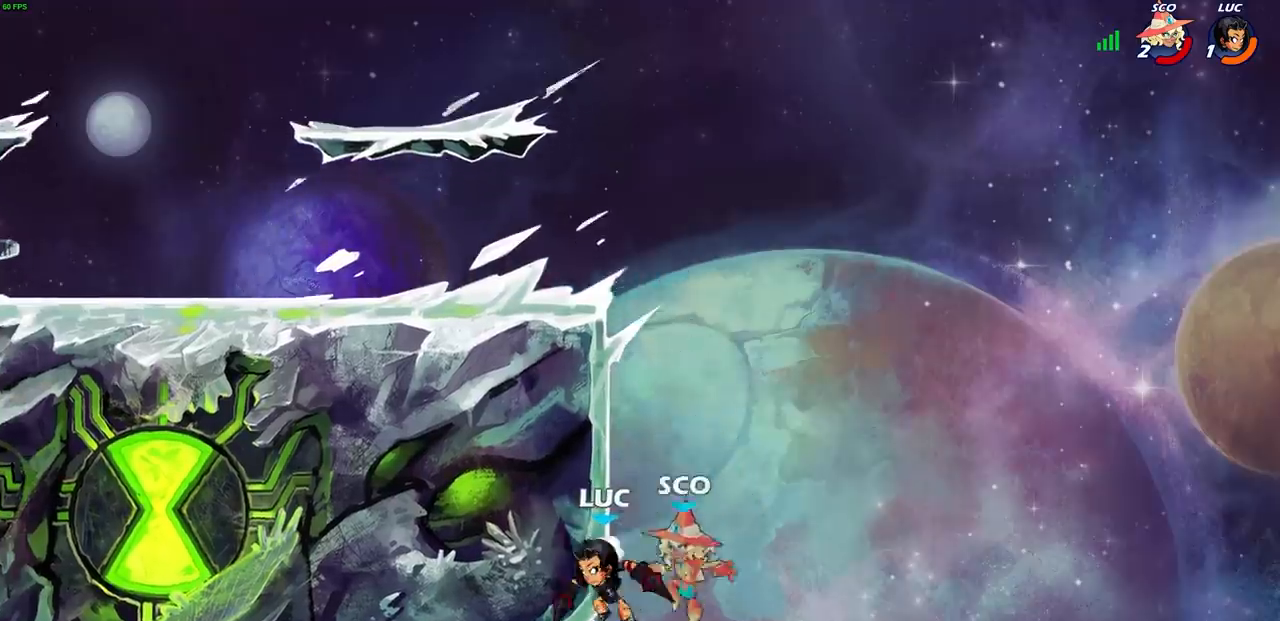
{"buttons": [], "left_stick": "left", "right_stick": "center", "events": []}
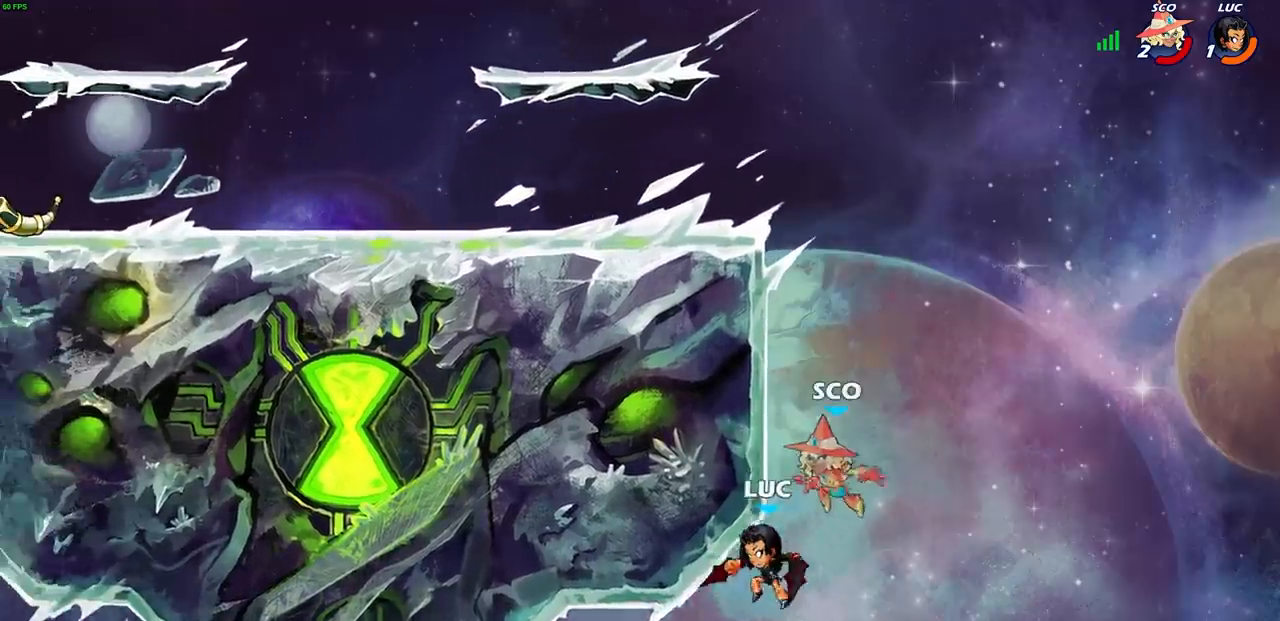
{"buttons": [], "left_stick": "right", "right_stick": "center", "events": [[67, "left_stick", "right"], [167, "CROSS", "down"], [283, "CROSS", "up"]]}
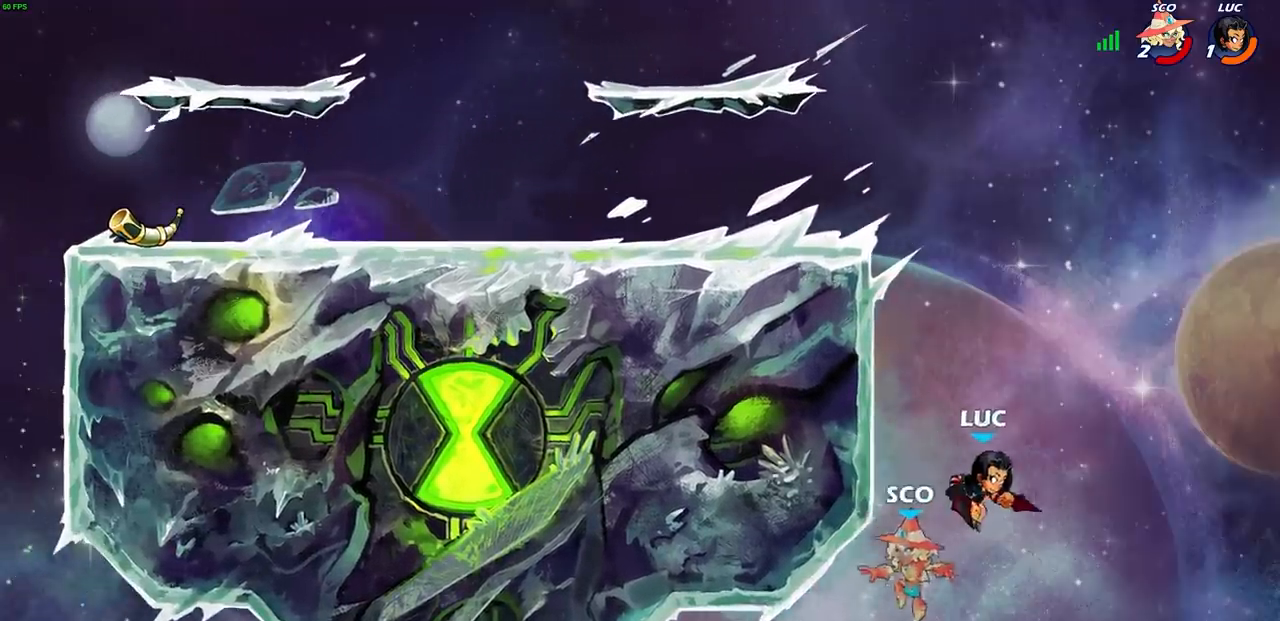
{"buttons": [], "left_stick": "up-left", "right_stick": "center", "events": [[17, "left_stick", "up-right"], [167, "left_stick", "up-left"], [317, "CROSS", "down"], [450, "CROSS", "up"]]}
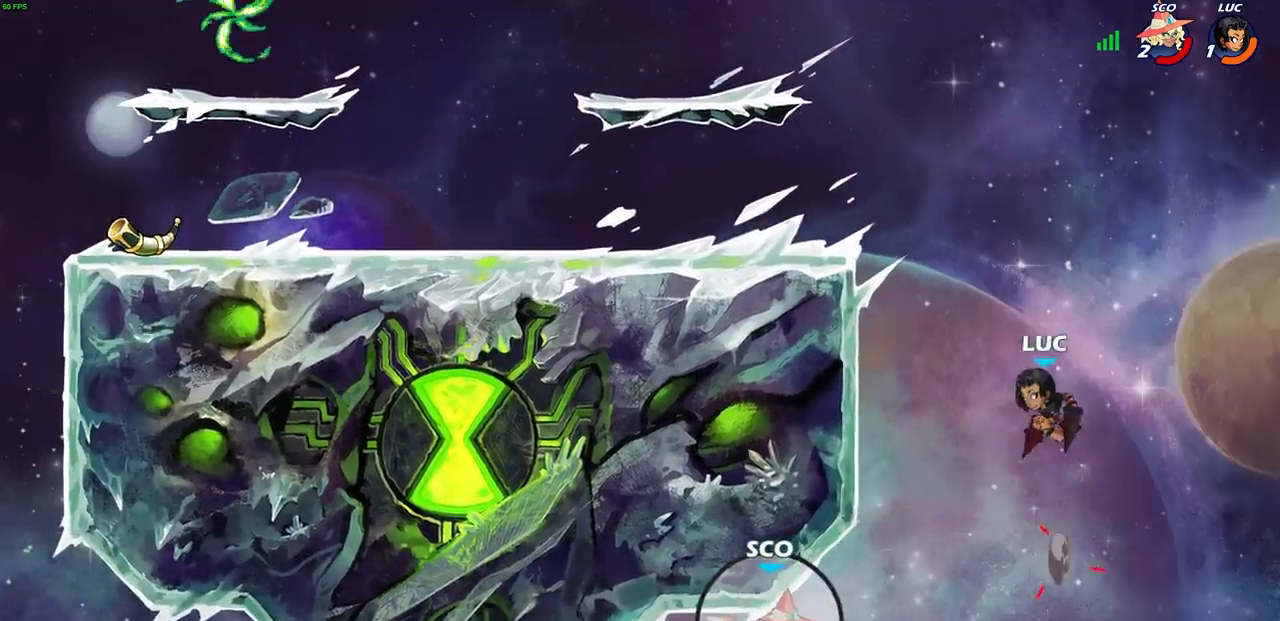
{"buttons": [], "left_stick": "center", "right_stick": "center", "events": [[150, "CIRCLE", "down"], [183, "left_stick", "center"], [250, "CIRCLE", "up"]]}
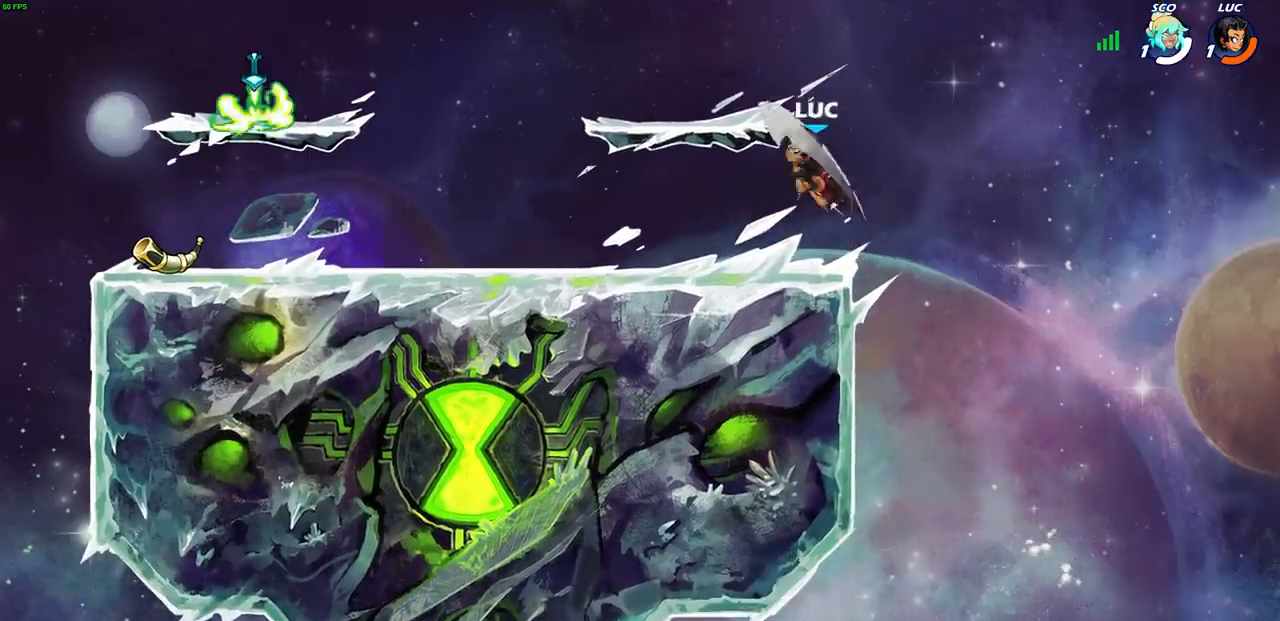
{"buttons": [], "left_stick": "center", "right_stick": "center", "events": []}
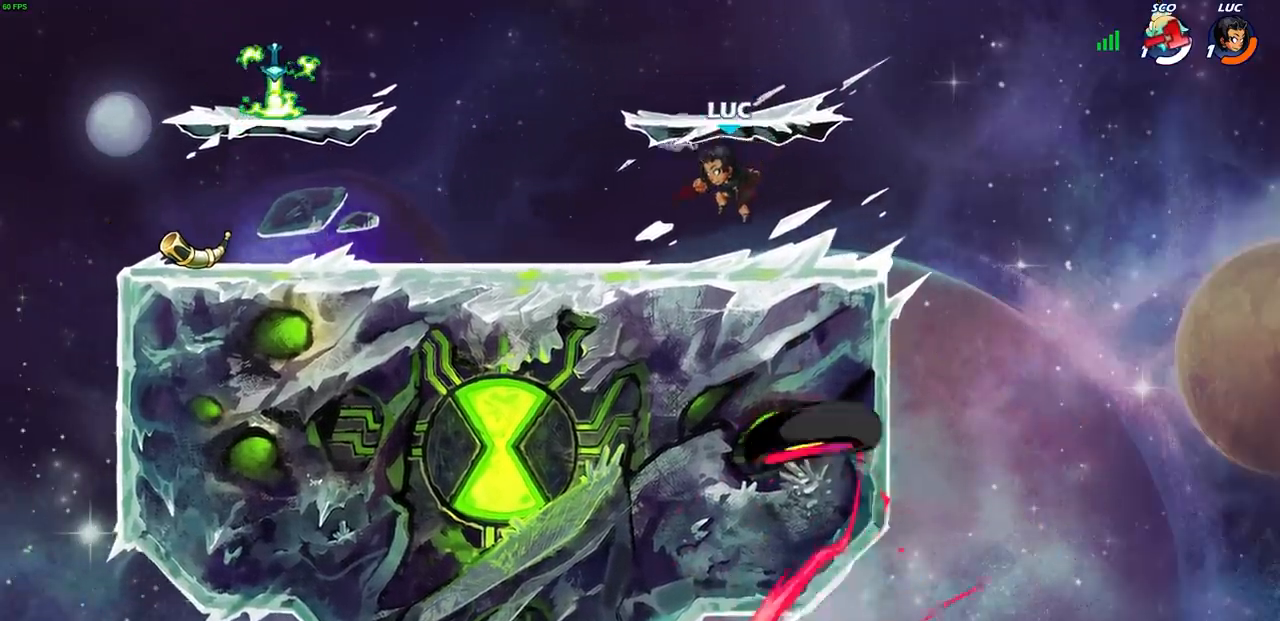
{"buttons": [], "left_stick": "left", "right_stick": "center", "events": [[217, "left_stick", "left"], [267, "R2", "down"], [300, "CROSS", "down"], [433, "CROSS", "up"], [450, "R2", "up"]]}
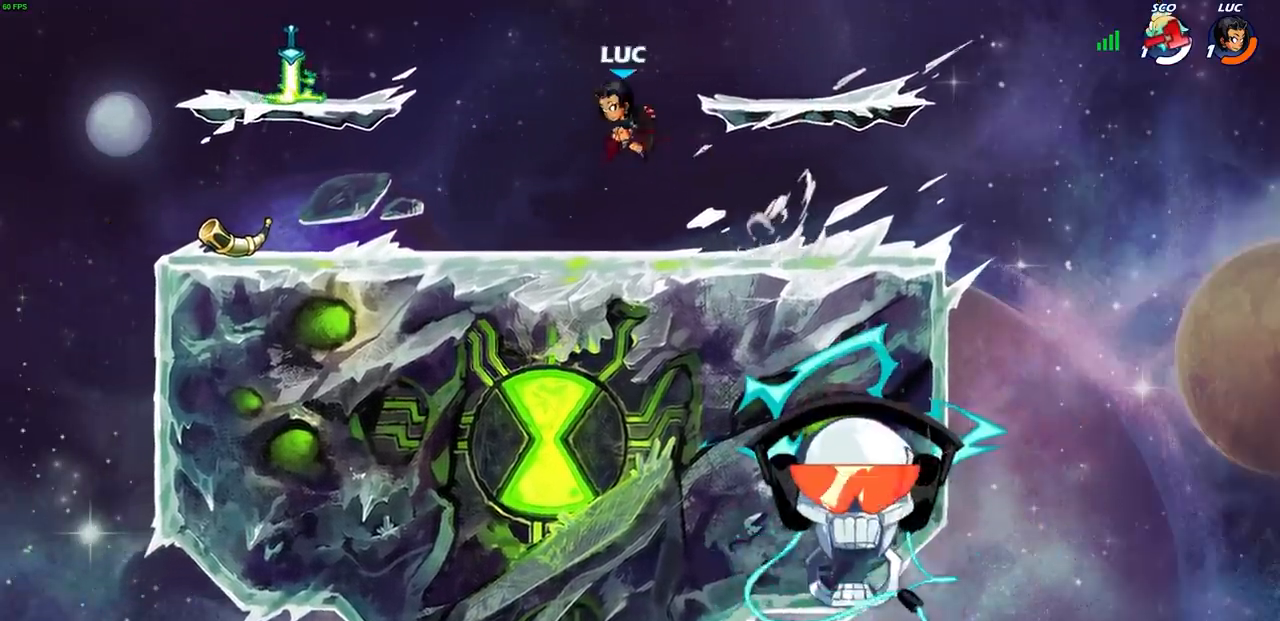
{"buttons": [], "left_stick": "center", "right_stick": "center", "events": [[17, "CROSS", "down"], [133, "CROSS", "up"], [167, "CIRCLE", "down"], [267, "left_stick", "center"], [300, "CIRCLE", "up"]]}
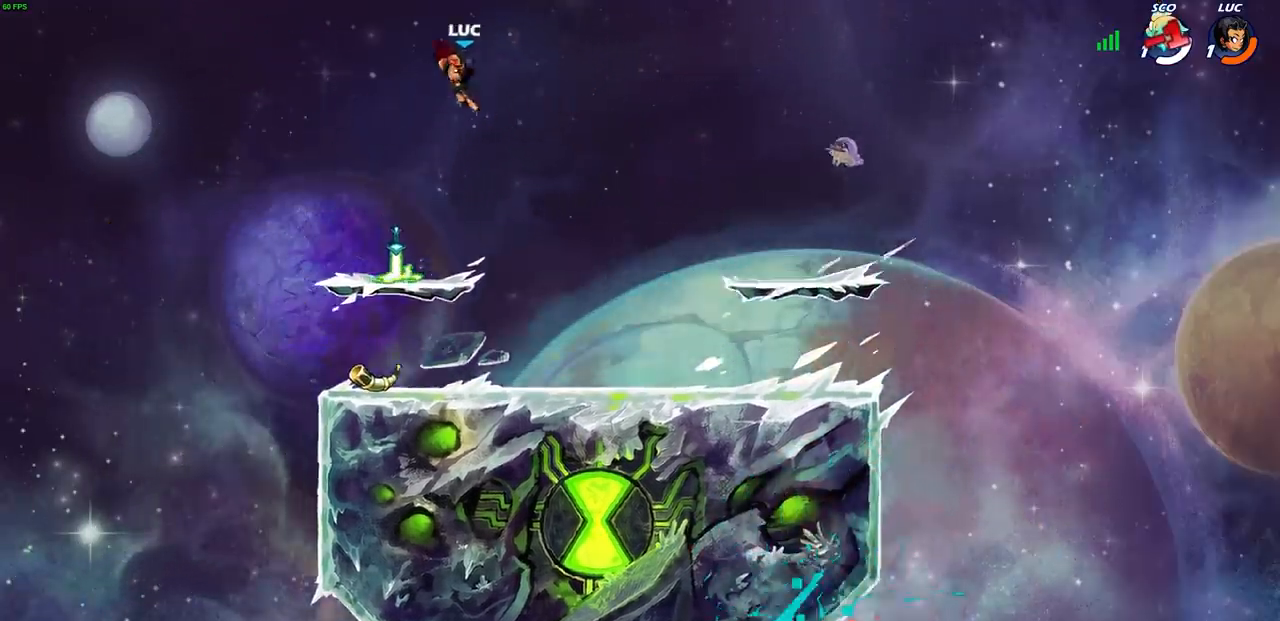
{"buttons": [], "left_stick": "up", "right_stick": "center", "events": [[267, "left_stick", "right"], [367, "CROSS", "down"], [433, "CROSS", "up"], [467, "left_stick", "up"]]}
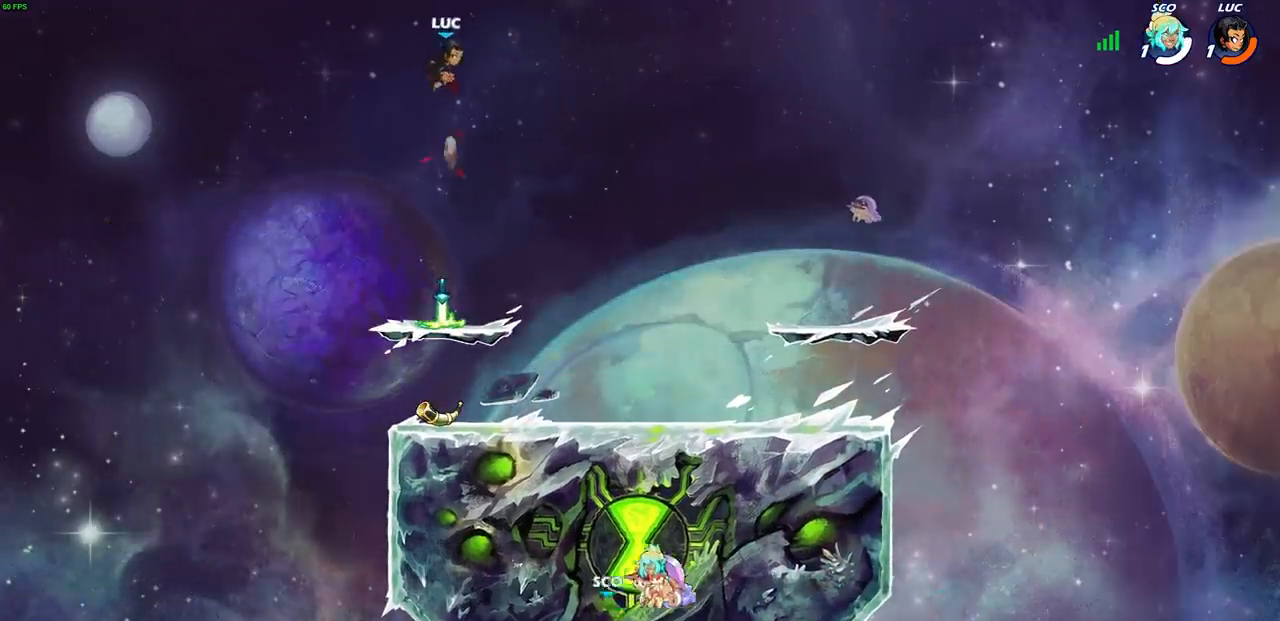
{"buttons": [], "left_stick": "center", "right_stick": "center", "events": [[83, "R1", "down"], [150, "R1", "up"], [267, "left_stick", "center"]]}
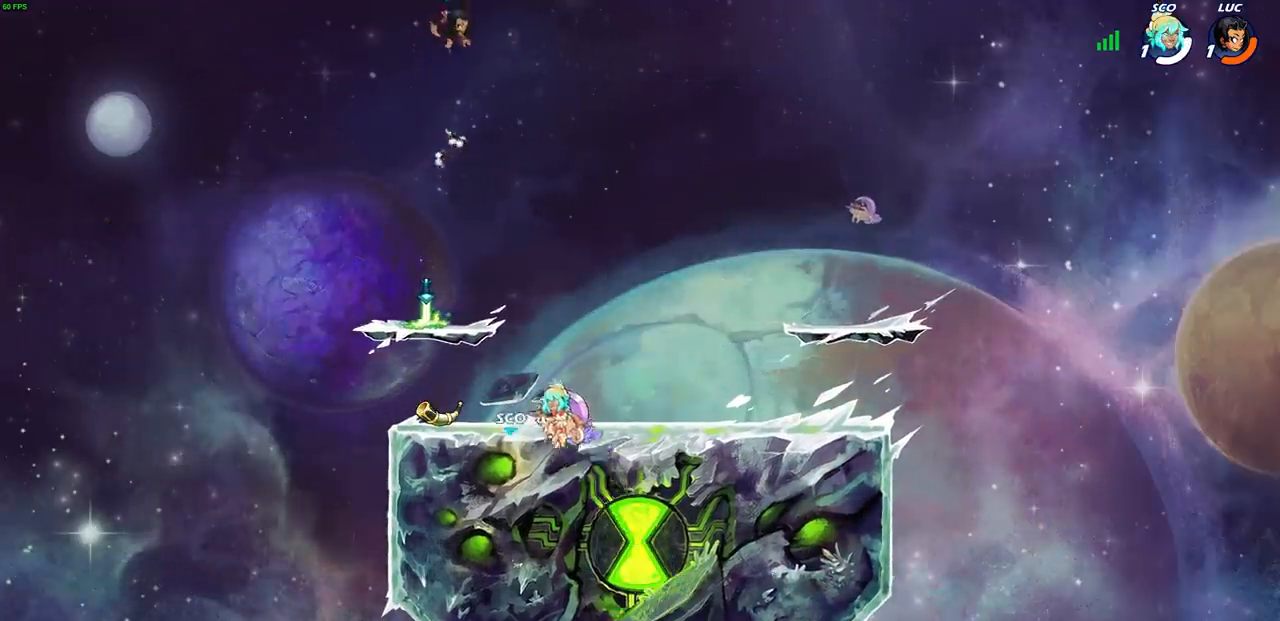
{"buttons": [], "left_stick": "left", "right_stick": "center", "events": [[467, "left_stick", "left"]]}
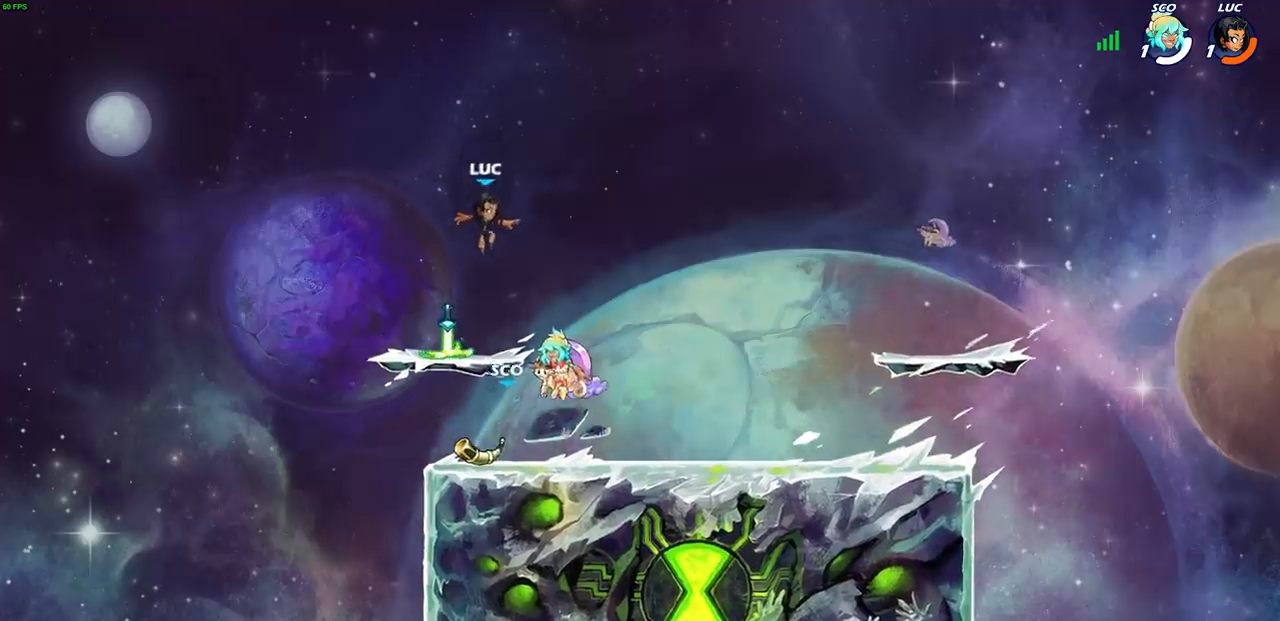
{"buttons": [], "left_stick": "up", "right_stick": "center", "events": [[150, "left_stick", "center"], [217, "CROSS", "down"], [217, "R1", "down"], [233, "left_stick", "right"], [333, "CROSS", "up"], [333, "R1", "up"], [417, "left_stick", "up"]]}
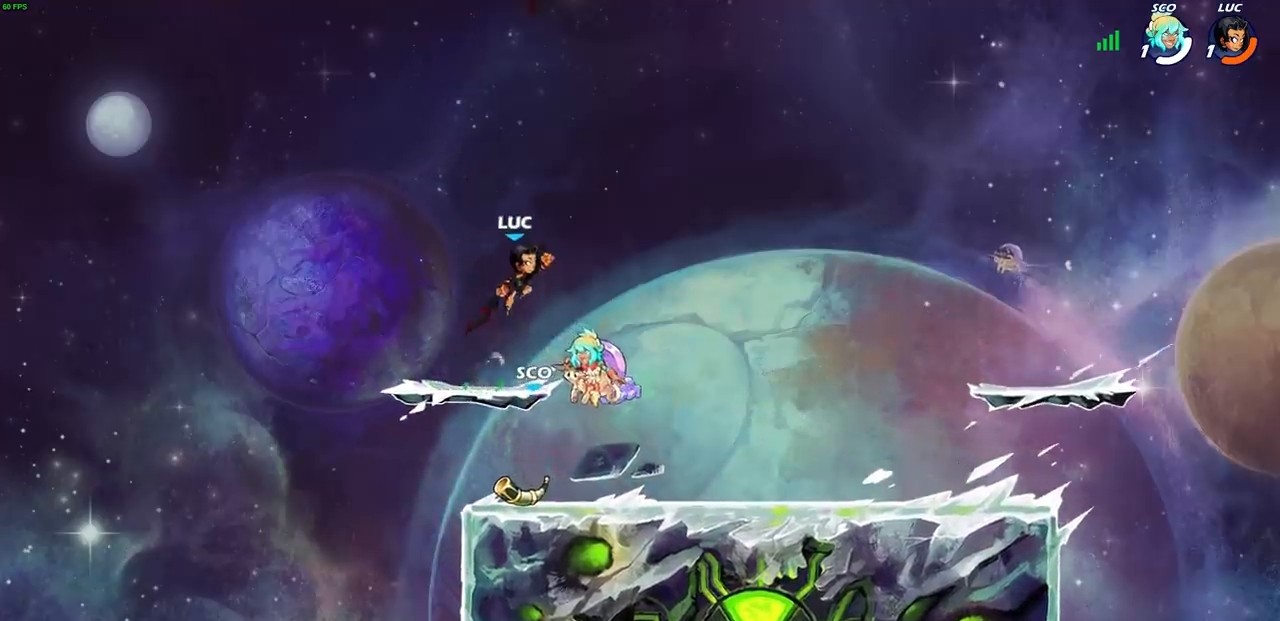
{"buttons": [], "left_stick": "center", "right_stick": "center", "events": [[17, "R1", "down"], [100, "R1", "up"], [250, "left_stick", "center"]]}
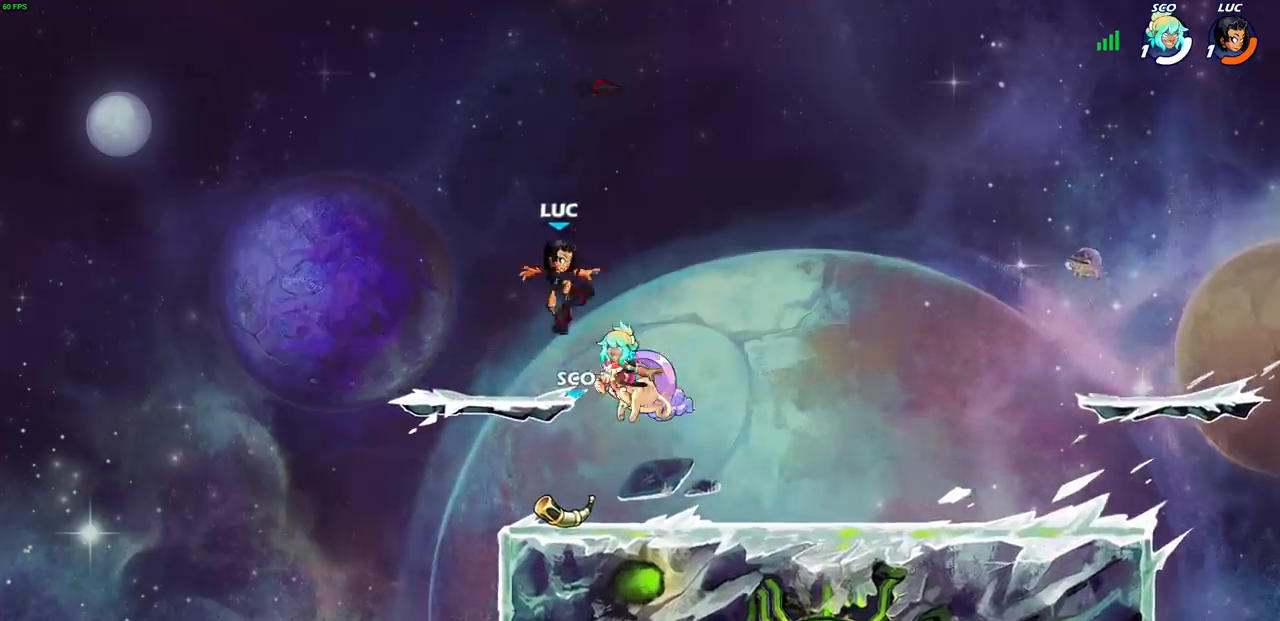
{"buttons": [], "left_stick": "center", "right_stick": "center", "events": [[117, "R1", "down"], [267, "R1", "up"]]}
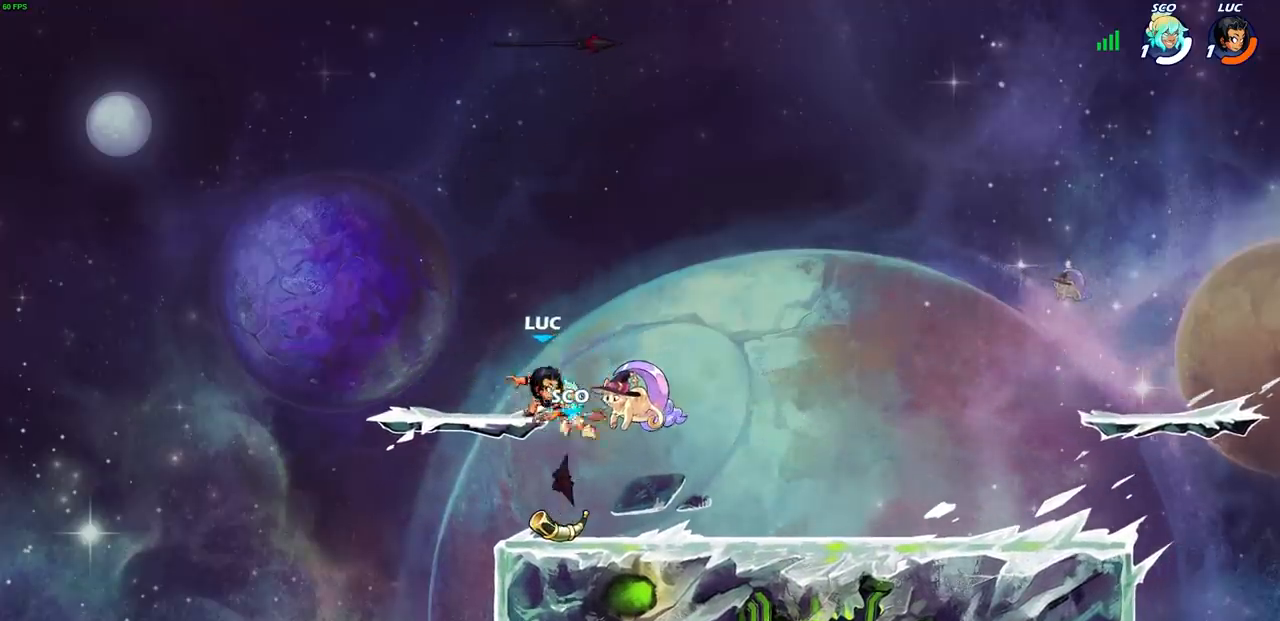
{"buttons": ["CROSS"], "left_stick": "center", "right_stick": "center", "events": [[150, "left_stick", "down"], [250, "left_stick", "down-right"], [367, "left_stick", "center"], [417, "CROSS", "down"]]}
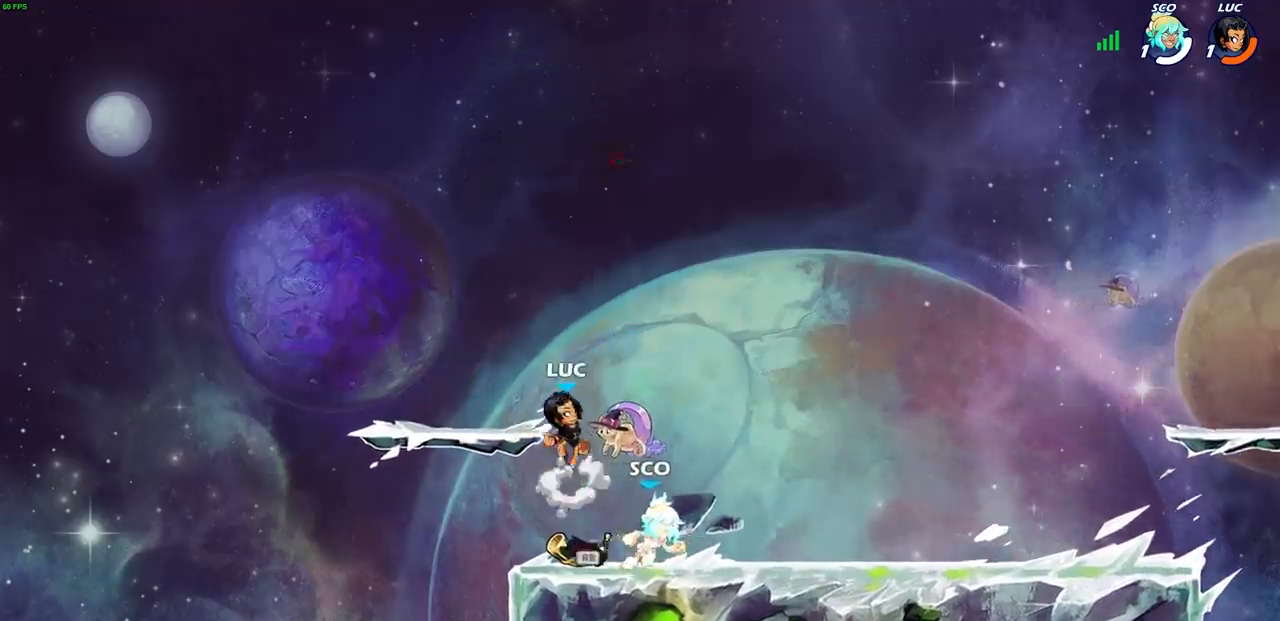
{"buttons": [], "left_stick": "down-right", "right_stick": "center", "events": [[50, "CROSS", "up"], [67, "left_stick", "right"], [317, "R1", "down"], [367, "left_stick", "down-right"], [433, "R1", "up"]]}
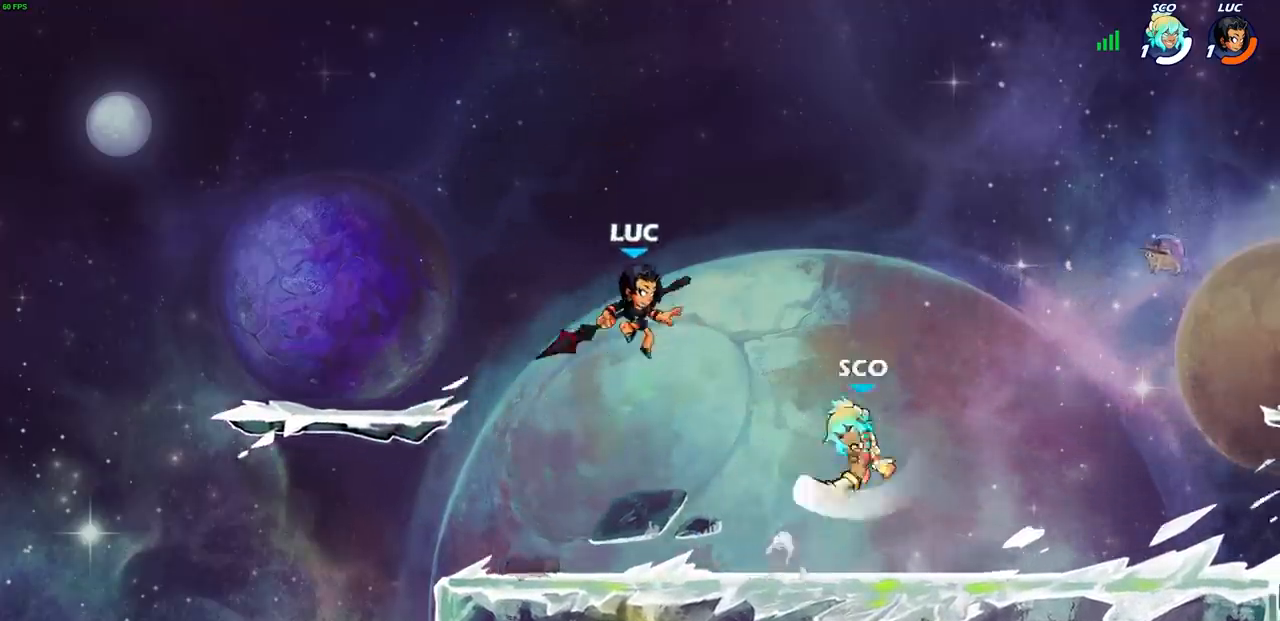
{"buttons": [], "left_stick": "right", "right_stick": "center", "events": [[33, "left_stick", "right"], [167, "SQUARE", "down"], [267, "SQUARE", "up"]]}
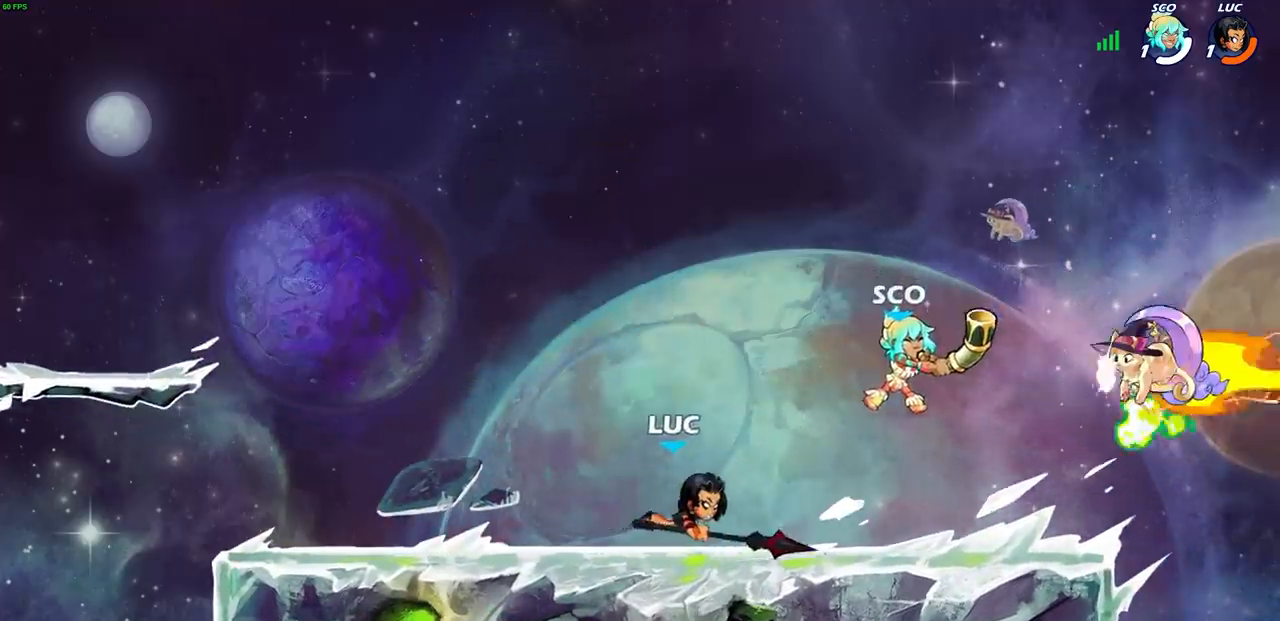
{"buttons": ["R2"], "left_stick": "center", "right_stick": "center", "events": [[233, "left_stick", "center"], [367, "R2", "down"]]}